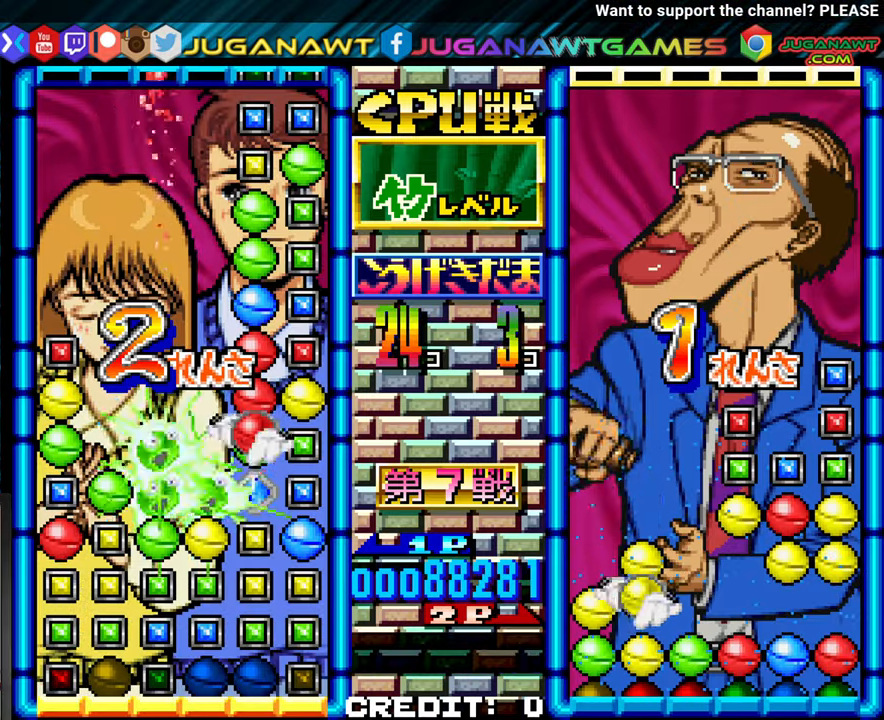
Gameplay with a controller (arcade stick); each line is a JSON object with the inputs held at the frame after it (dt_ms = milliseconds from this image to that frame). "events" lists button and stick changes between this image and that frame as [ms after this image, input, new state], when the widget could be followed in between. Not read: L3 R3.
{"dt_ms": 500, "buttons": [], "left_stick": "center", "events": []}
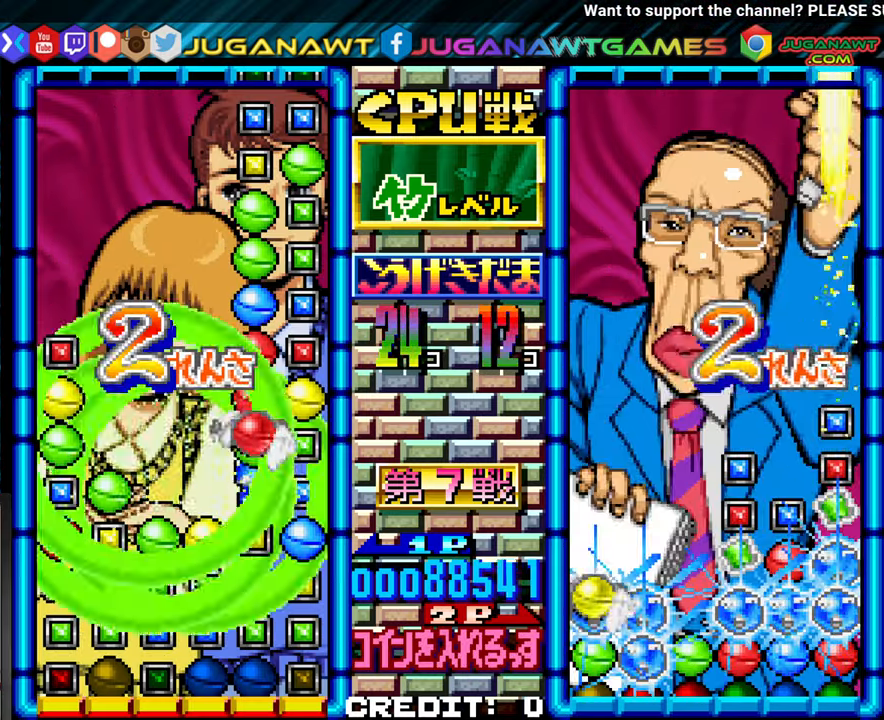
{"dt_ms": 500, "buttons": [], "left_stick": "center"}
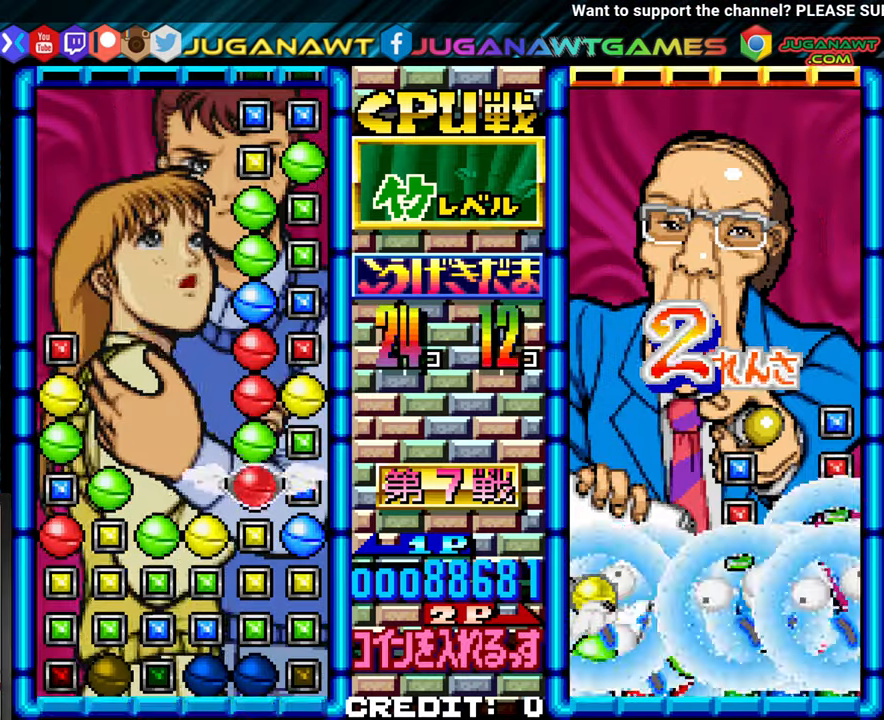
{"dt_ms": 500, "buttons": [], "left_stick": "center", "events": [[200, "left_stick", "up"], [283, "left_stick", "center"], [300, "SQUARE", "down"], [433, "SQUARE", "up"]]}
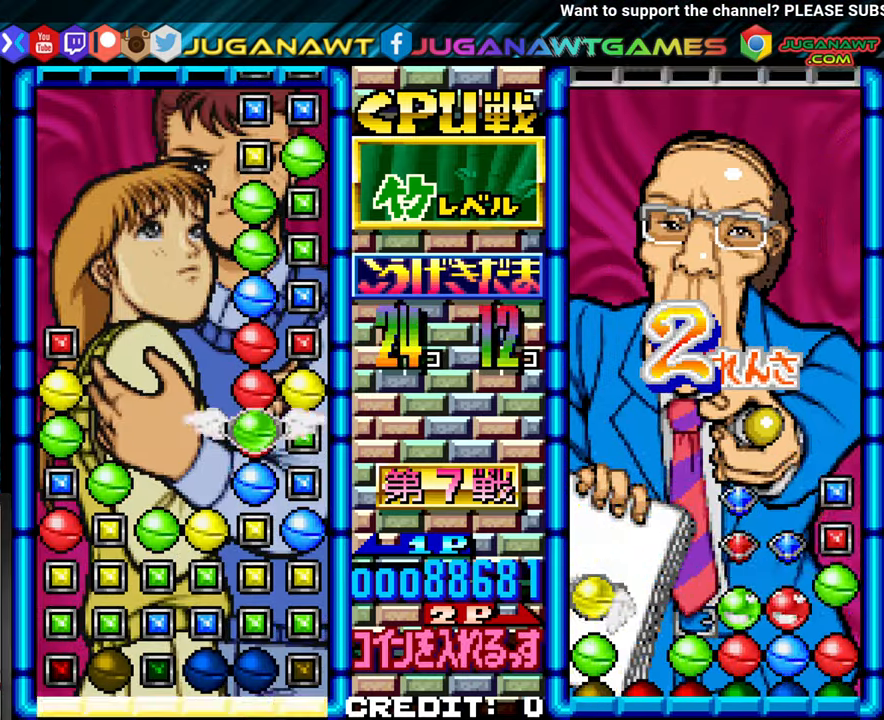
{"dt_ms": 500, "buttons": [], "left_stick": "center"}
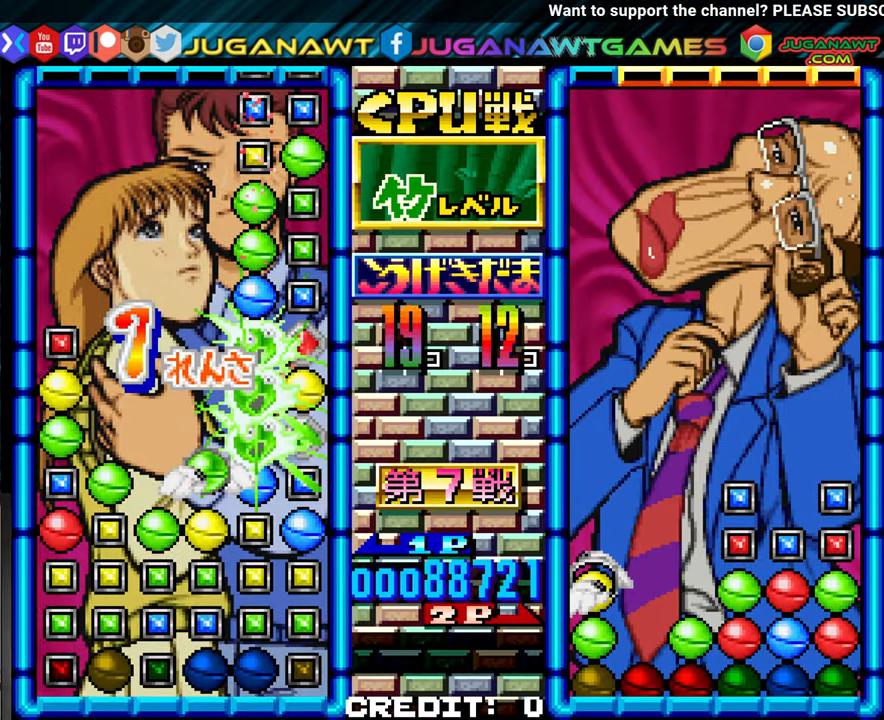
{"dt_ms": 500, "buttons": [], "left_stick": "center", "events": [[67, "left_stick", "left"], [117, "left_stick", "center"]]}
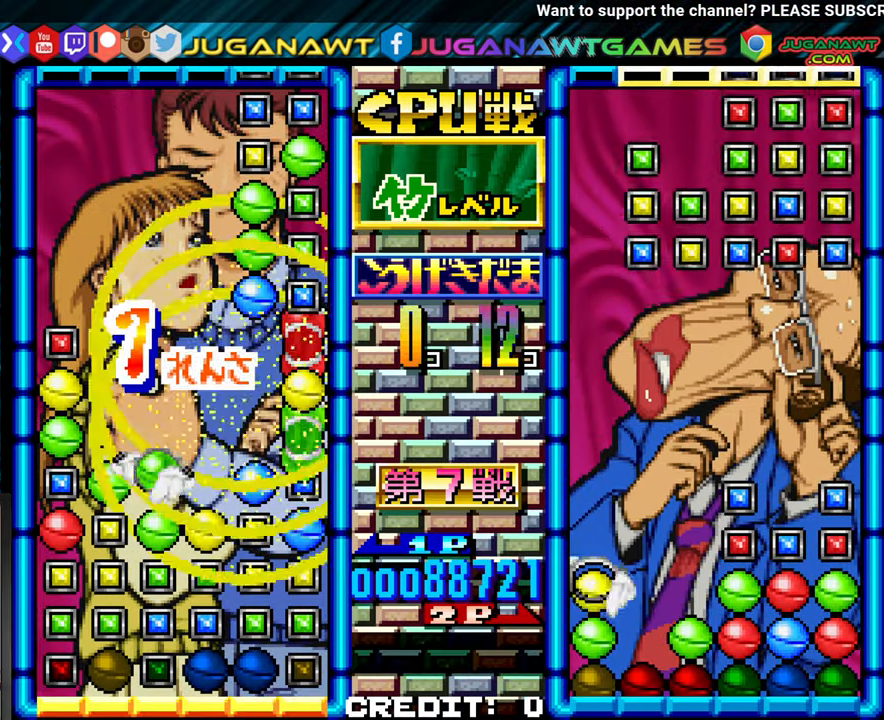
{"dt_ms": 500, "buttons": ["SQUARE"], "left_stick": "center", "events": [[150, "SQUARE", "down"], [267, "SQUARE", "up"], [383, "SQUARE", "down"]]}
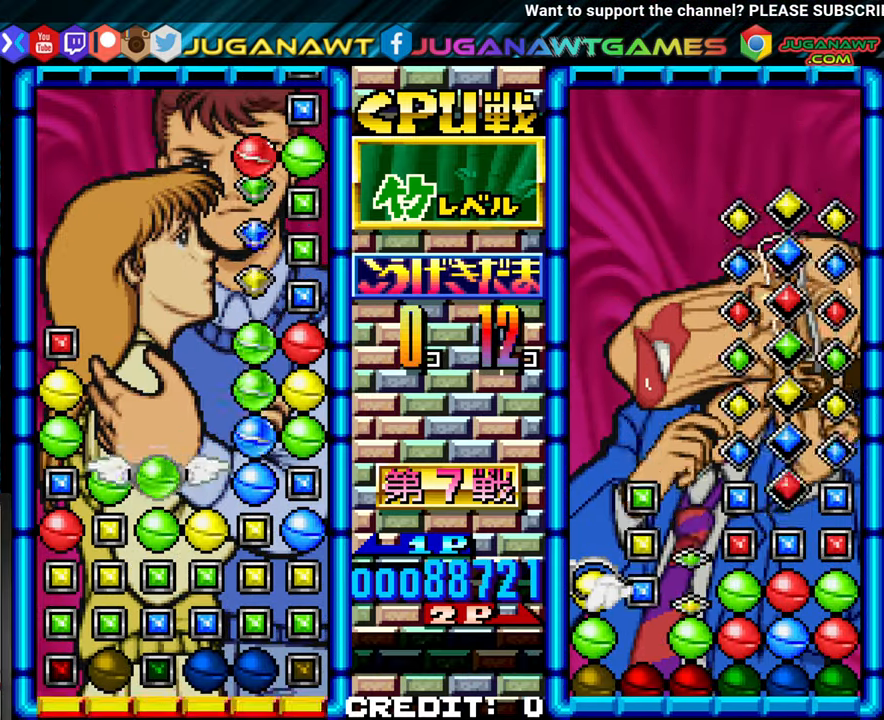
{"dt_ms": 500, "buttons": [], "left_stick": "center", "events": [[17, "SQUARE", "up"], [183, "SQUARE", "down"], [350, "SQUARE", "up"]]}
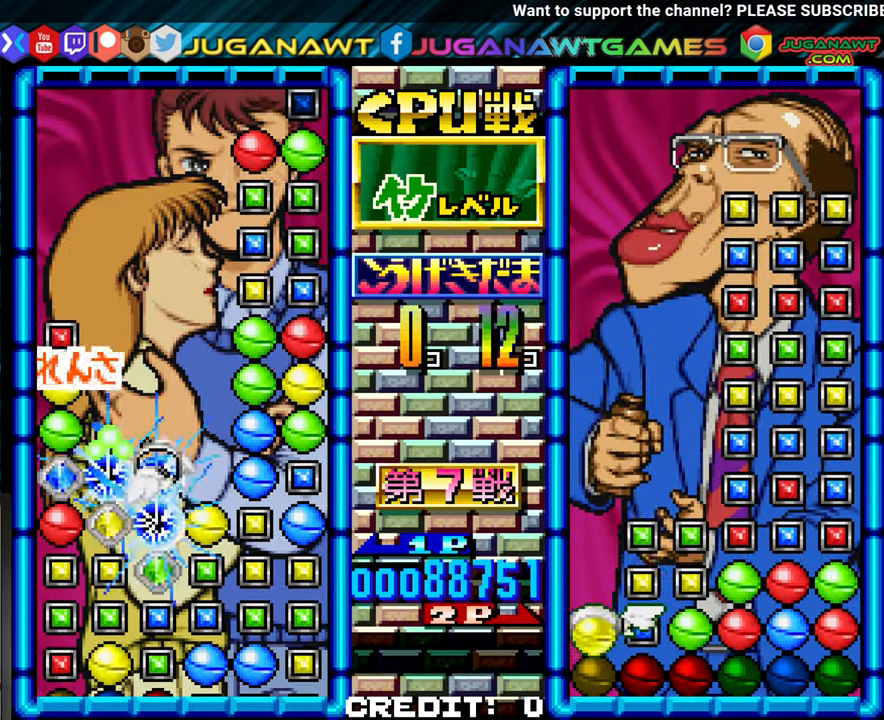
{"dt_ms": 1000, "buttons": [], "left_stick": "center"}
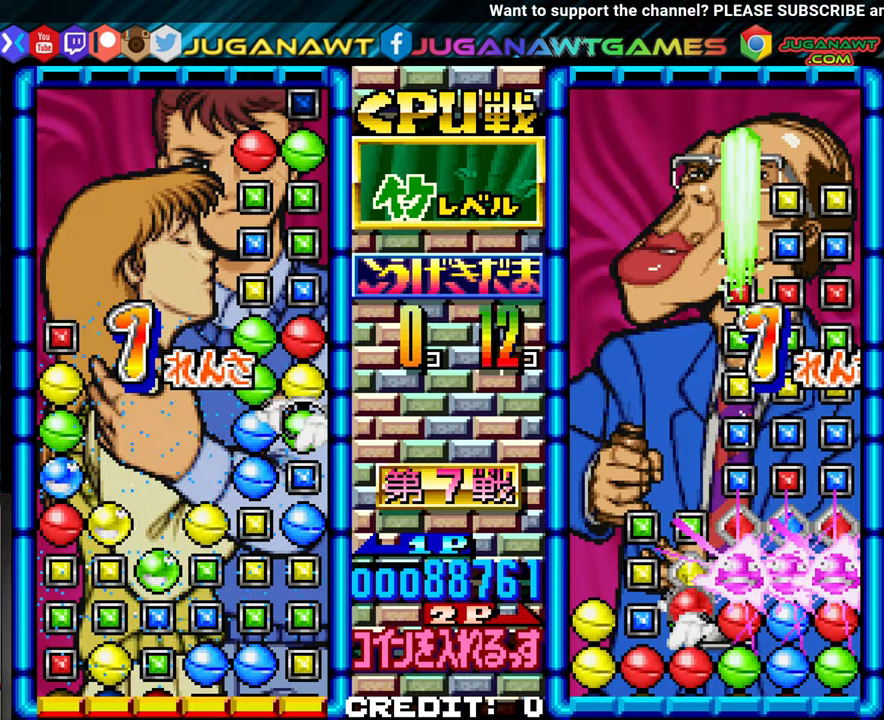
{"dt_ms": 500, "buttons": [], "left_stick": "center", "events": [[67, "SQUARE", "down"], [234, "SQUARE", "up"]]}
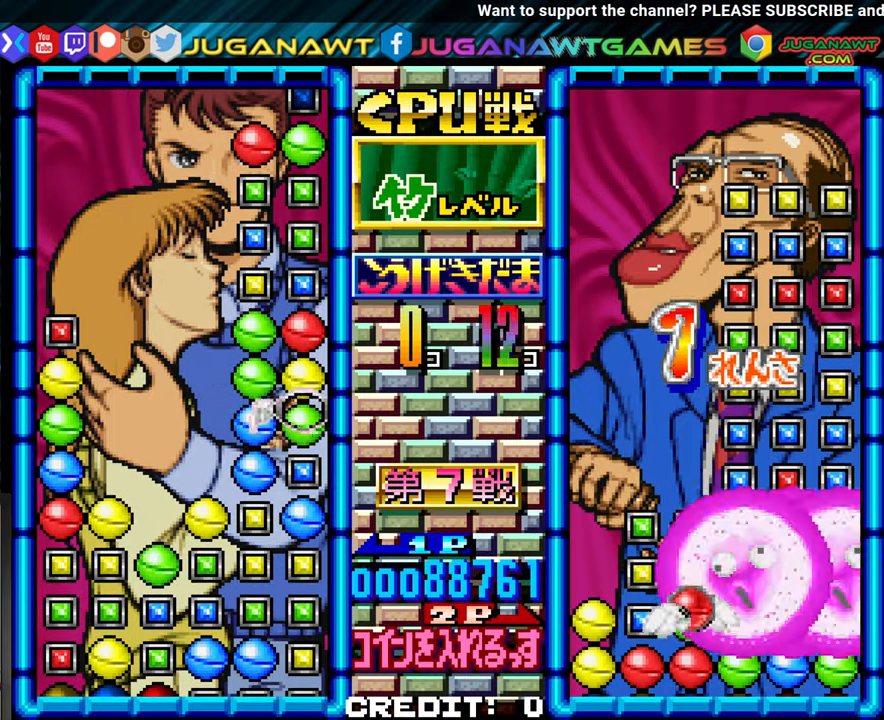
{"dt_ms": 500, "buttons": ["SQUARE"], "left_stick": "center", "events": [[134, "SQUARE", "down"], [267, "SQUARE", "up"], [300, "left_stick", "left"], [384, "left_stick", "center"], [450, "SQUARE", "down"]]}
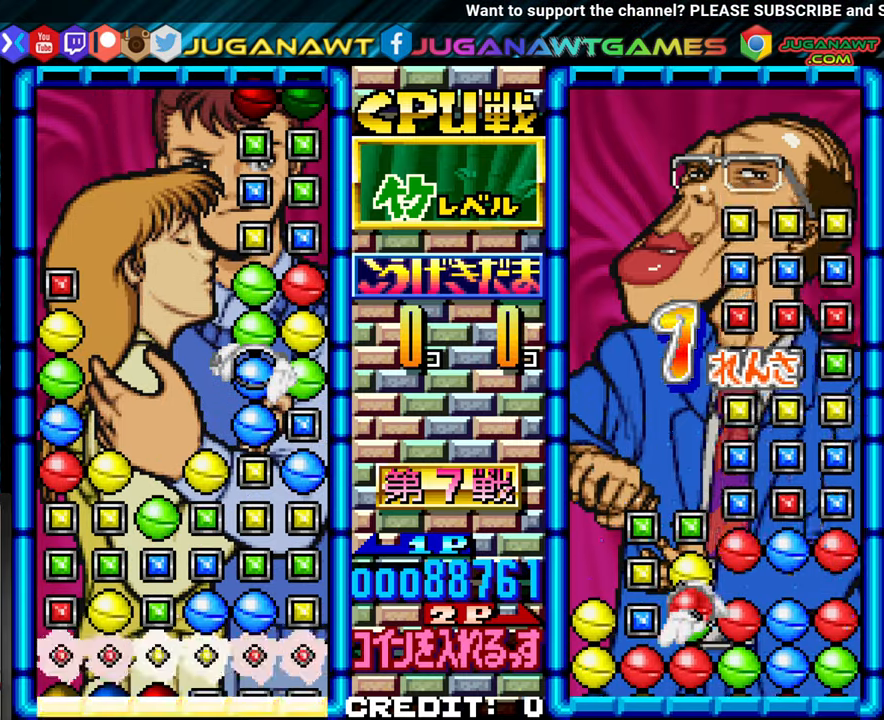
{"dt_ms": 500, "buttons": ["SQUARE"], "left_stick": "center"}
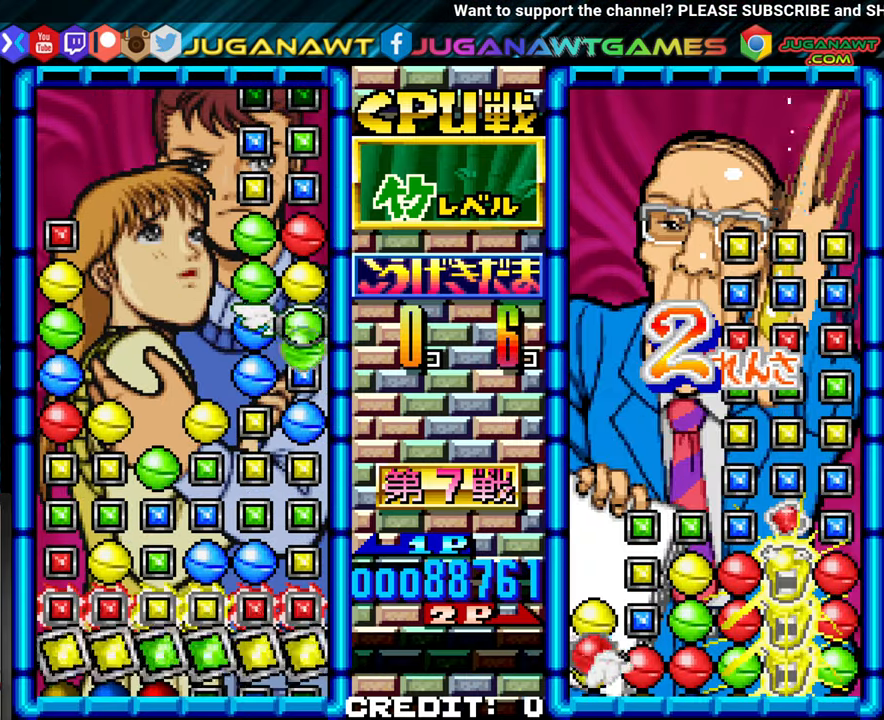
{"dt_ms": 500, "buttons": [], "left_stick": "center", "events": [[117, "SQUARE", "up"], [167, "left_stick", "left"], [234, "left_stick", "center"], [317, "SQUARE", "down"], [450, "SQUARE", "up"]]}
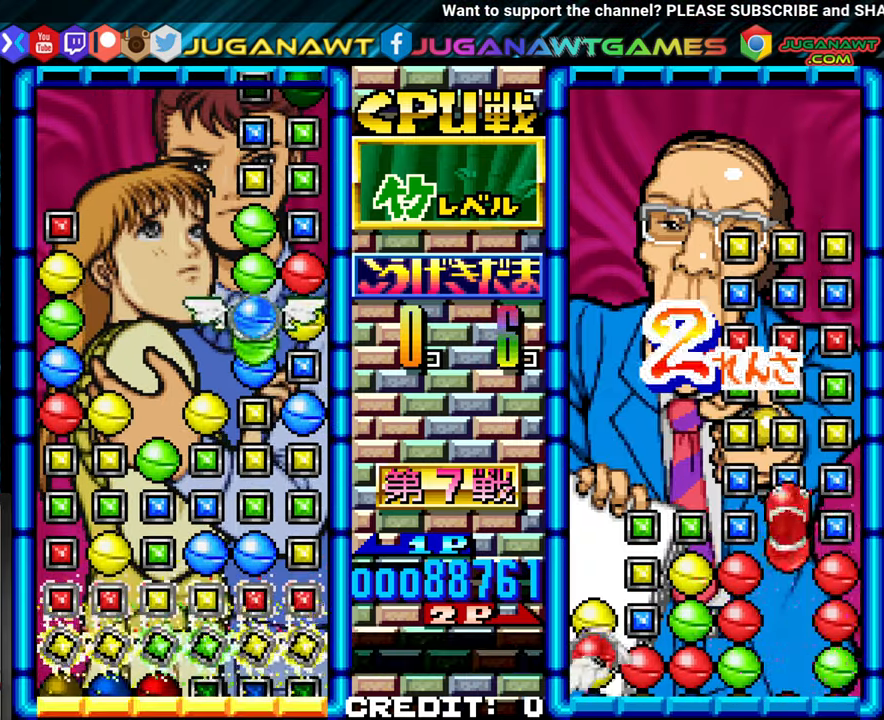
{"dt_ms": 500, "buttons": [], "left_stick": "center"}
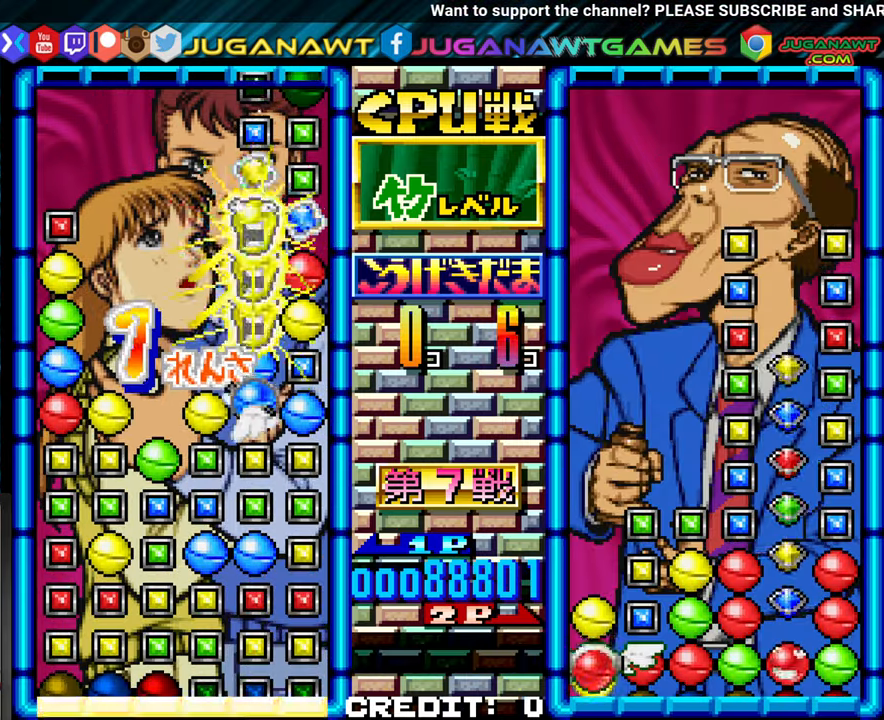
{"dt_ms": 500, "buttons": [], "left_stick": "left"}
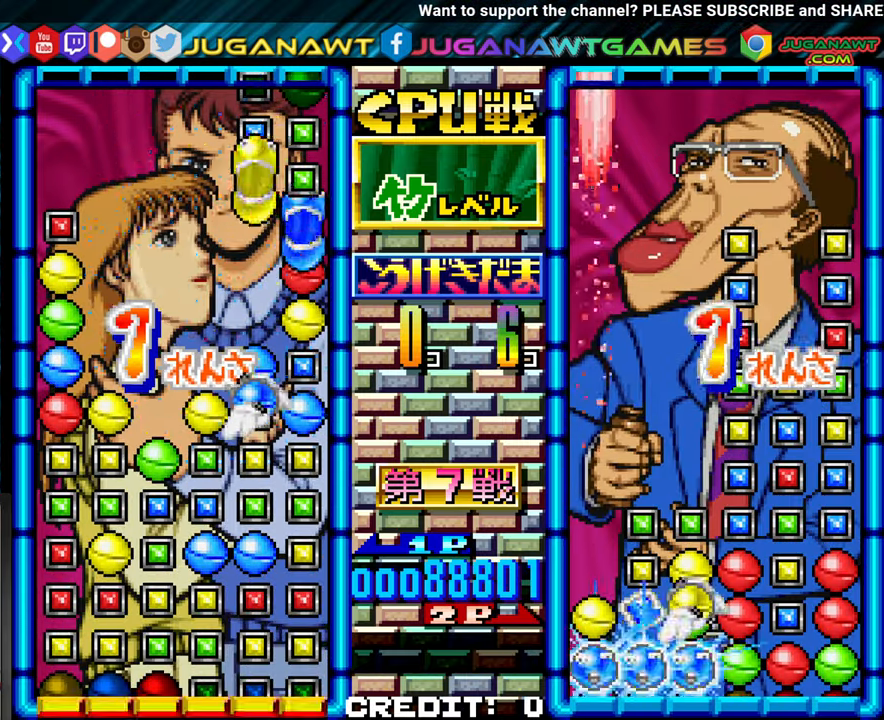
{"dt_ms": 500, "buttons": ["SQUARE"], "left_stick": "center", "events": [[17, "left_stick", "center"], [250, "SQUARE", "down"], [350, "SQUARE", "up"], [450, "SQUARE", "down"]]}
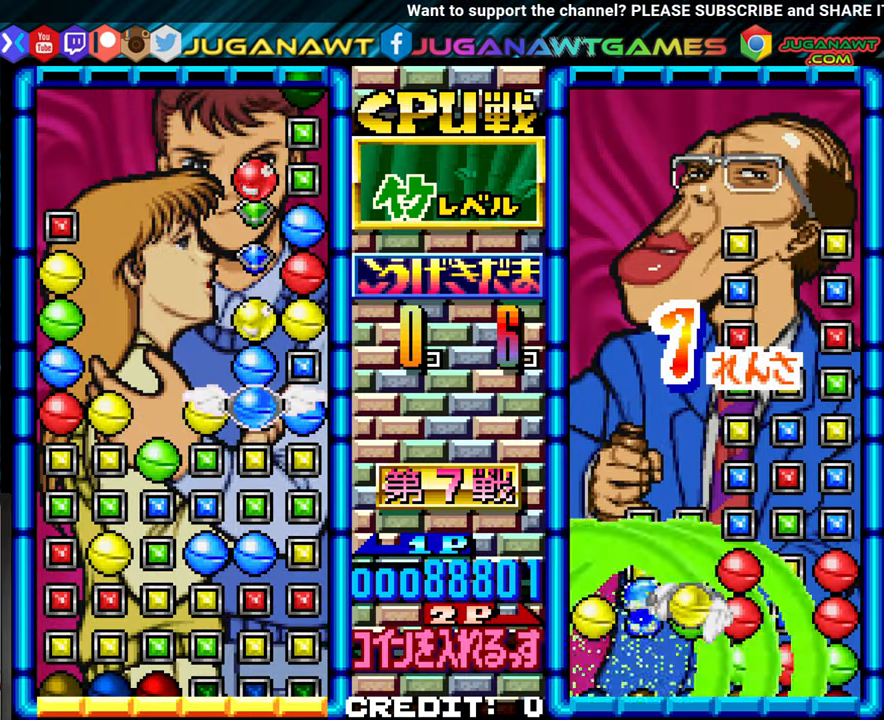
{"dt_ms": 500, "buttons": [], "left_stick": "center", "events": [[117, "SQUARE", "up"], [350, "SQUARE", "down"], [400, "SQUARE", "up"]]}
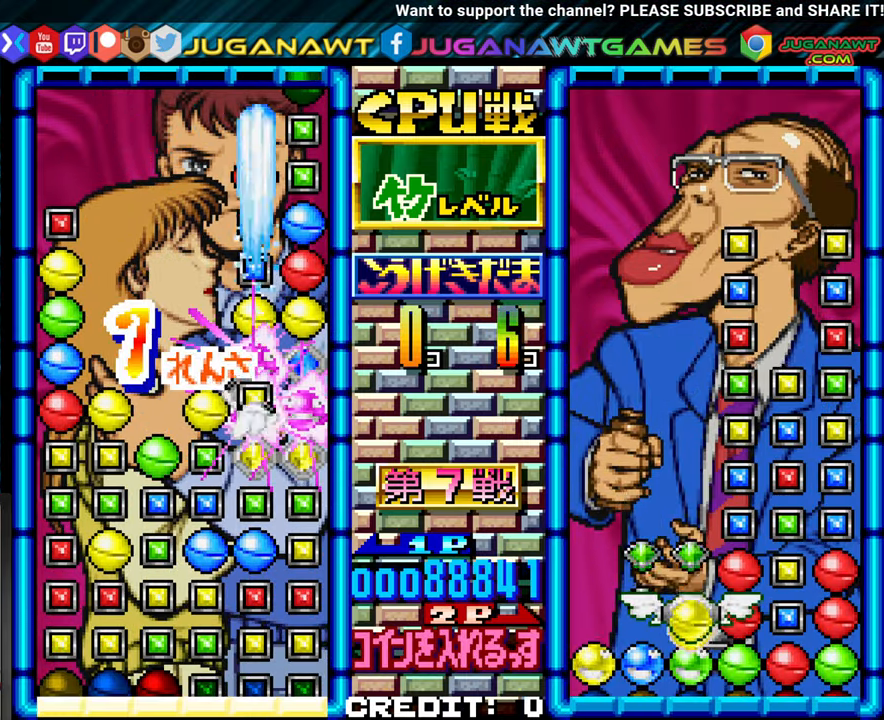
{"dt_ms": 500, "buttons": [], "left_stick": "center", "events": [[150, "left_stick", "left"], [250, "left_stick", "center"], [333, "left_stick", "left"], [433, "left_stick", "center"]]}
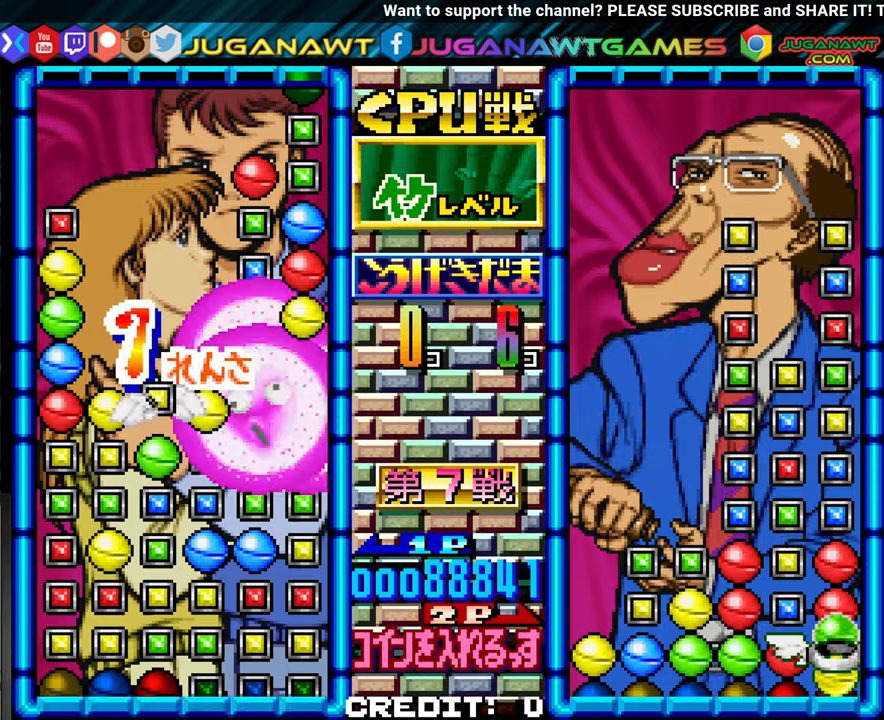
{"dt_ms": 500, "buttons": ["SQUARE"], "left_stick": "center", "events": [[500, "SQUARE", "down"]]}
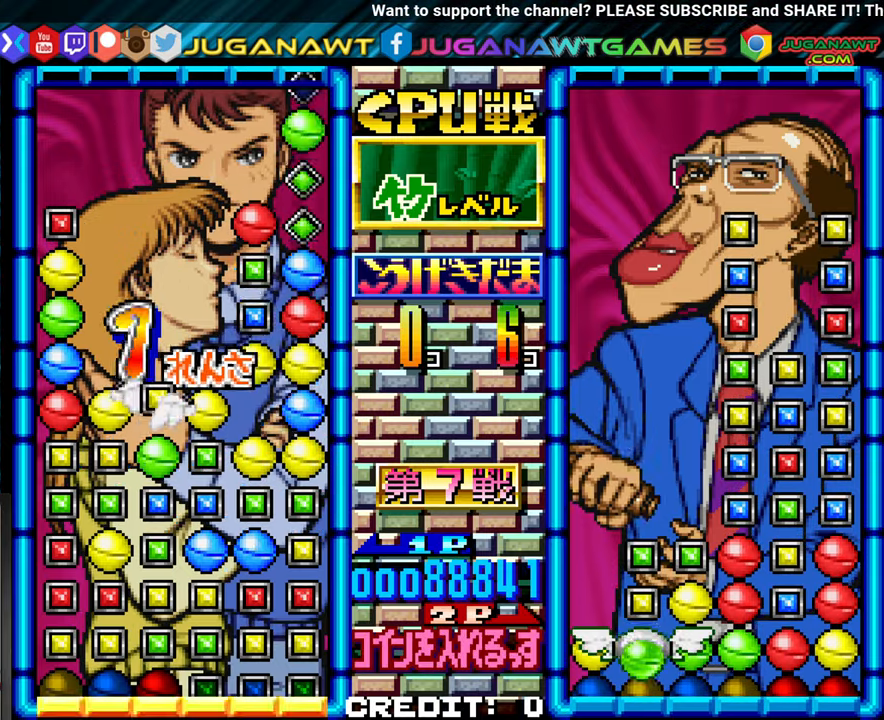
{"dt_ms": 500, "buttons": ["SQUARE"], "left_stick": "center", "events": [[100, "SQUARE", "up"], [483, "SQUARE", "down"]]}
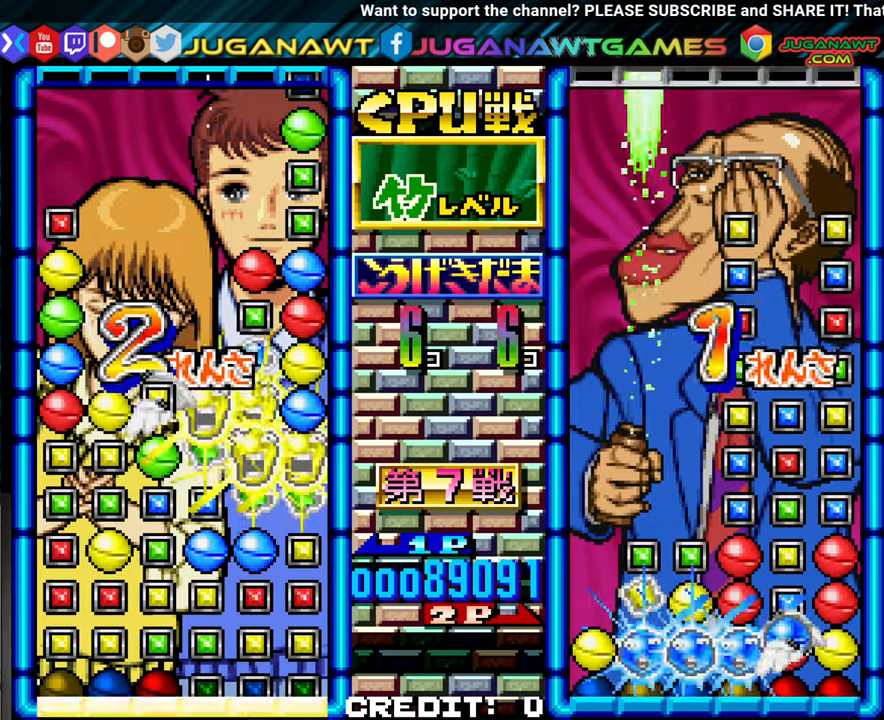
{"dt_ms": 500, "buttons": [], "left_stick": "center", "events": [[100, "SQUARE", "up"]]}
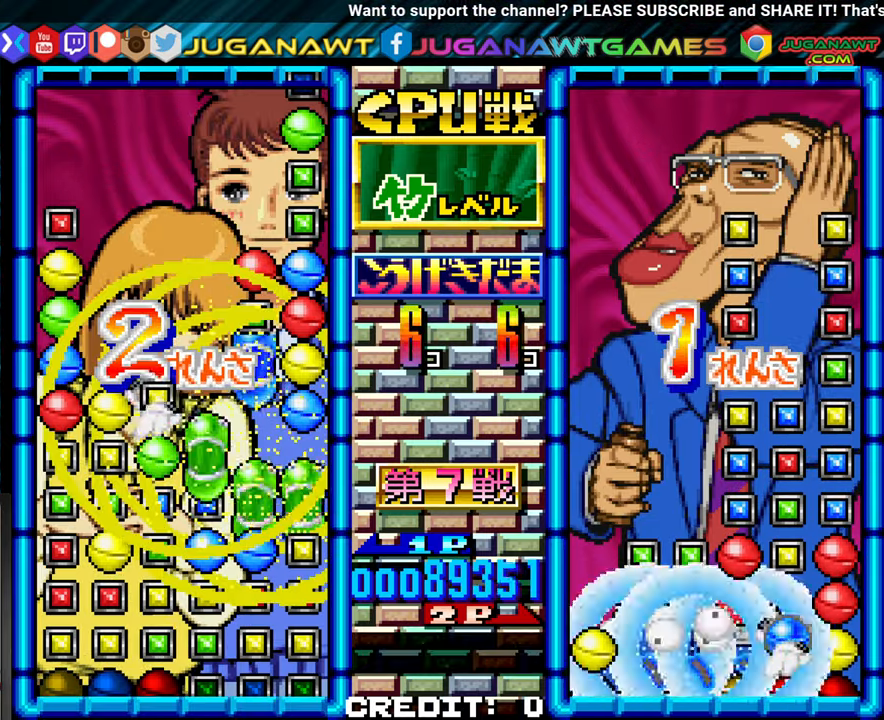
{"dt_ms": 500, "buttons": [], "left_stick": "center", "events": [[233, "left_stick", "left"], [333, "left_stick", "center"]]}
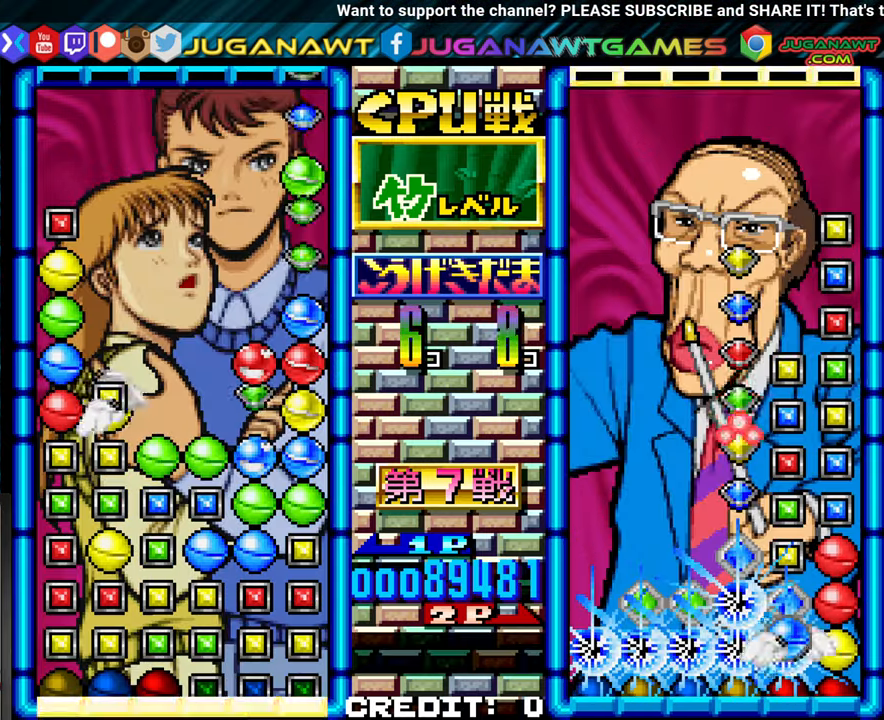
{"dt_ms": 500, "buttons": [], "left_stick": "center", "events": [[33, "SQUARE", "down"], [166, "SQUARE", "up"]]}
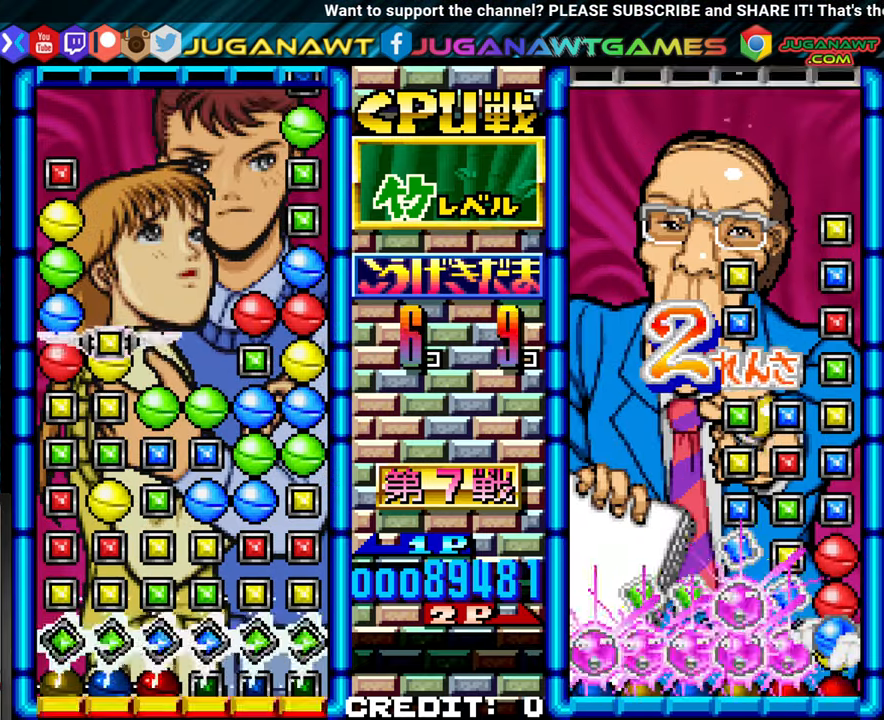
{"dt_ms": 500, "buttons": [], "left_stick": "center"}
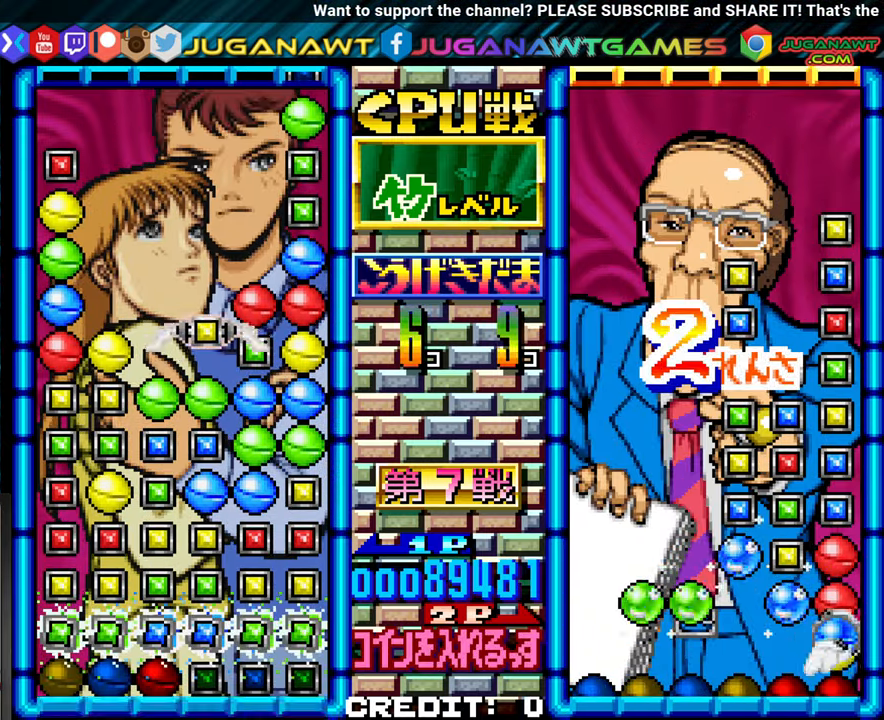
{"dt_ms": 500, "buttons": [], "left_stick": "center"}
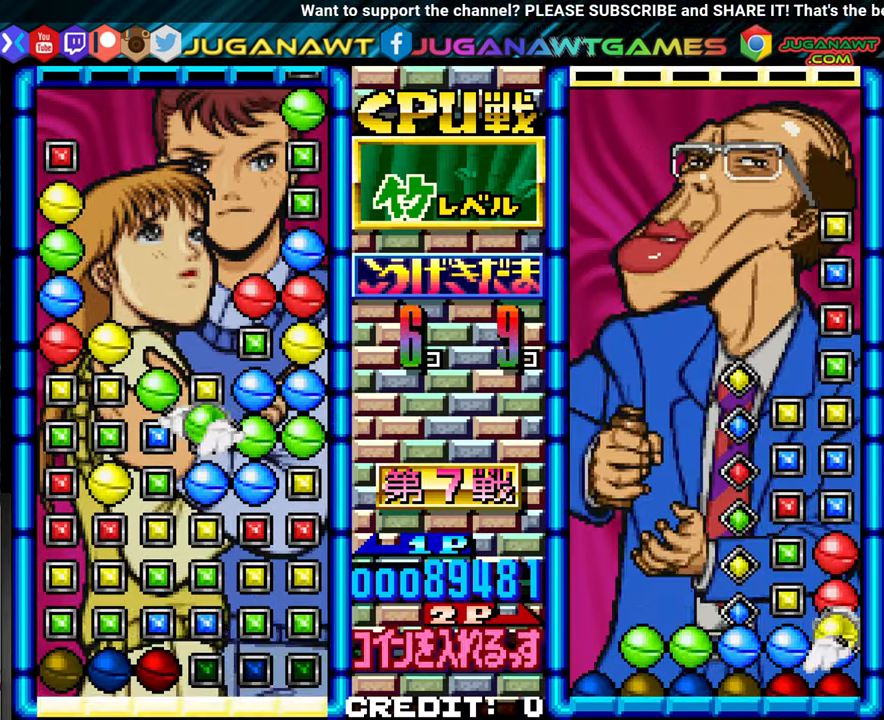
{"dt_ms": 500, "buttons": [], "left_stick": "center", "events": [[100, "SQUARE", "down"], [200, "SQUARE", "up"], [366, "left_stick", "left"], [466, "left_stick", "center"]]}